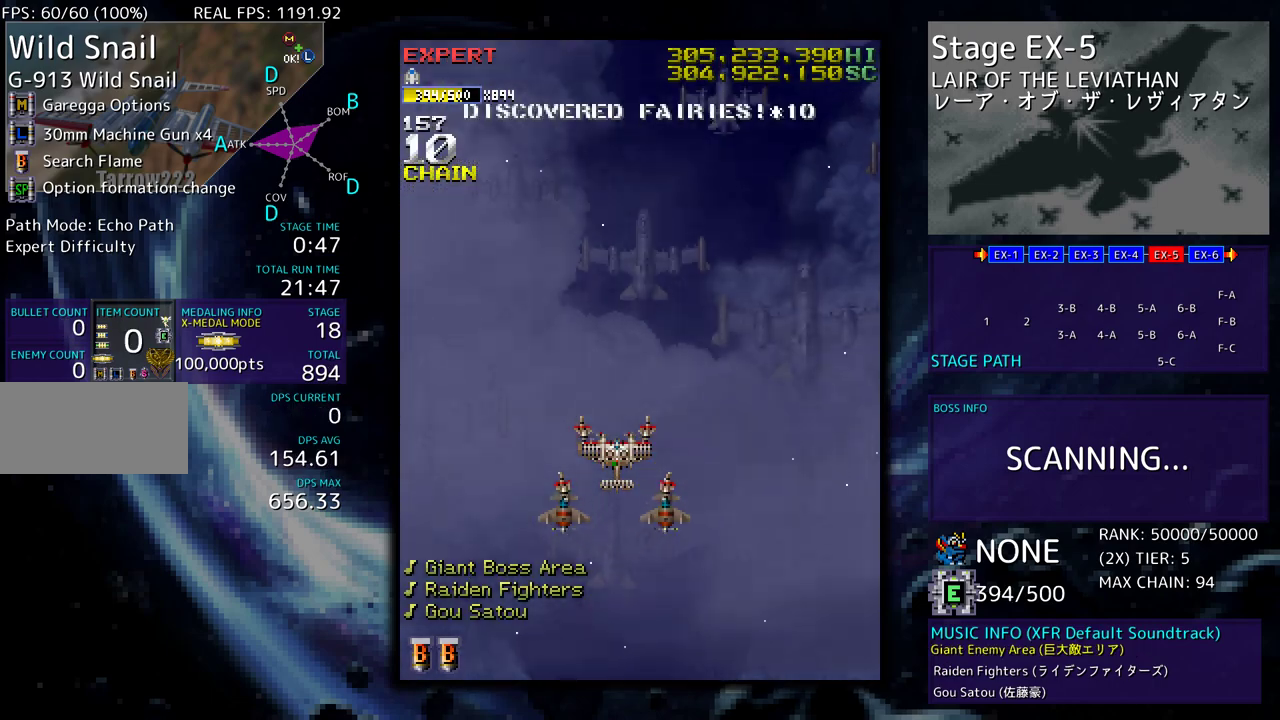
Gameplay with a controller; each line is a JSON object with the inputs held at the frame after it. "events" lists button and stick changes between this image and that frame as [ms after this image, input, new state], when the widget could be followed in between. Not read: L3 R3 other_buttons.
{"buttons": [], "events": []}
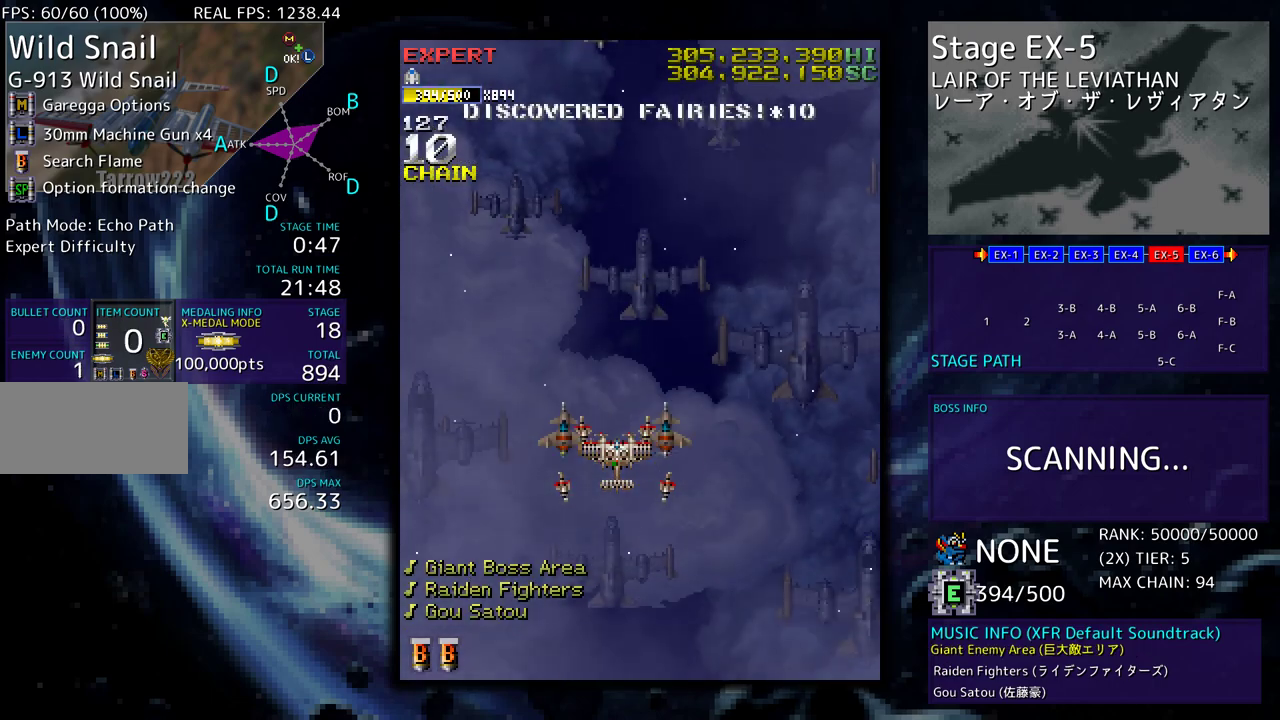
{"buttons": ["DPAD_DOWN", "DPAD_LEFT"], "events": [[433, "DPAD_DOWN", "down"], [500, "DPAD_LEFT", "down"]]}
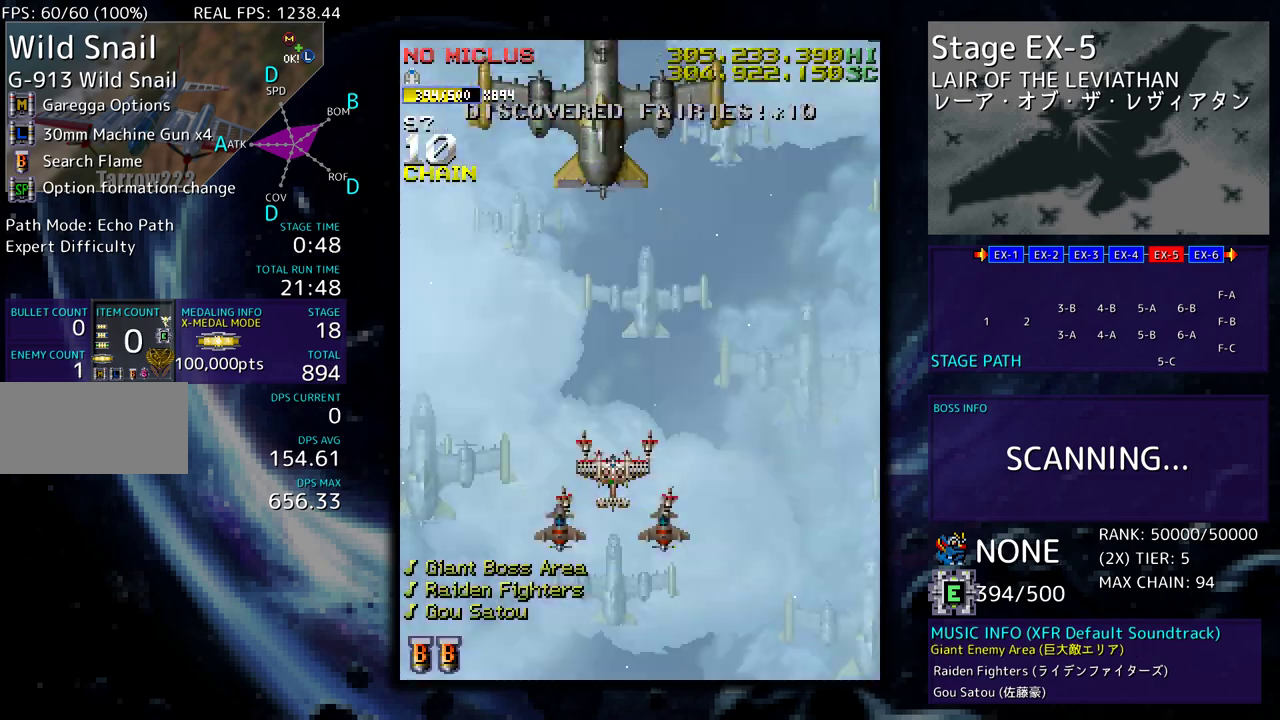
{"buttons": ["DPAD_DOWN"], "events": [[33, "DPAD_DOWN", "up"], [150, "DPAD_LEFT", "up"], [183, "DPAD_DOWN", "down"]]}
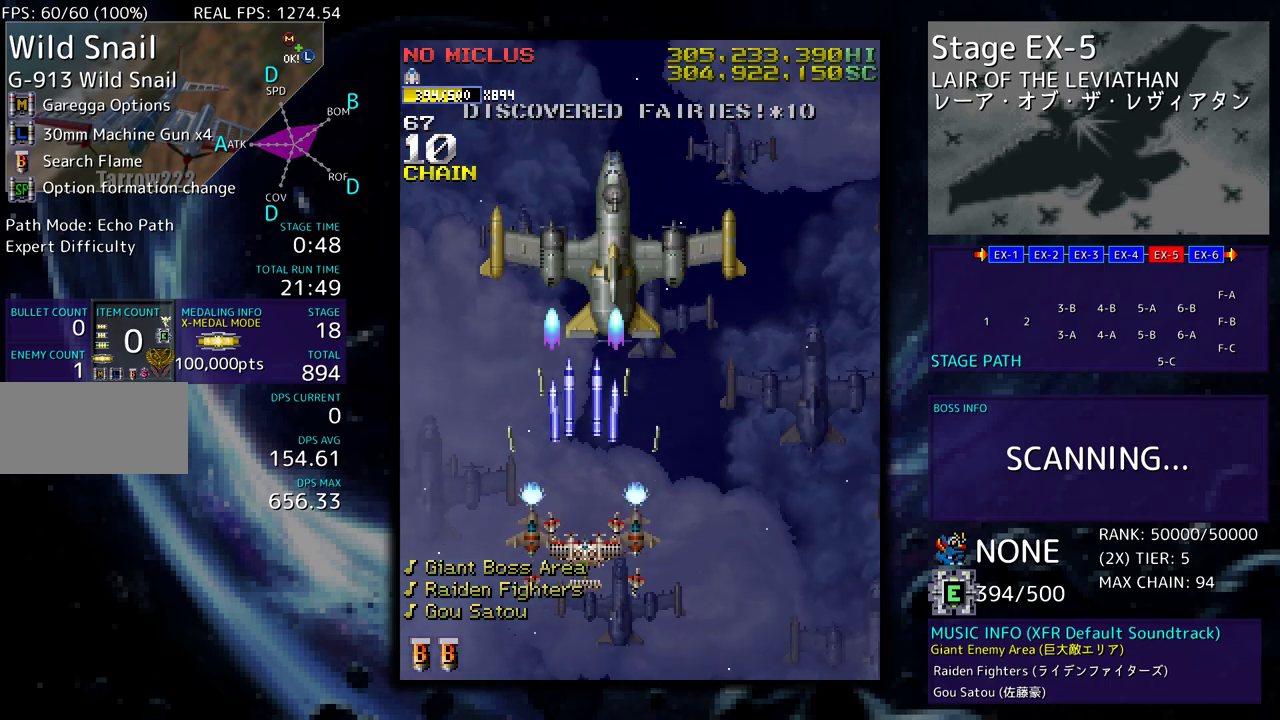
{"buttons": ["DPAD_UP", "DPAD_RIGHT"], "events": [[33, "DPAD_DOWN", "up"], [483, "DPAD_DOWN", "down"], [483, "DPAD_RIGHT", "down"], [500, "DPAD_DOWN", "up"], [500, "DPAD_UP", "down"]]}
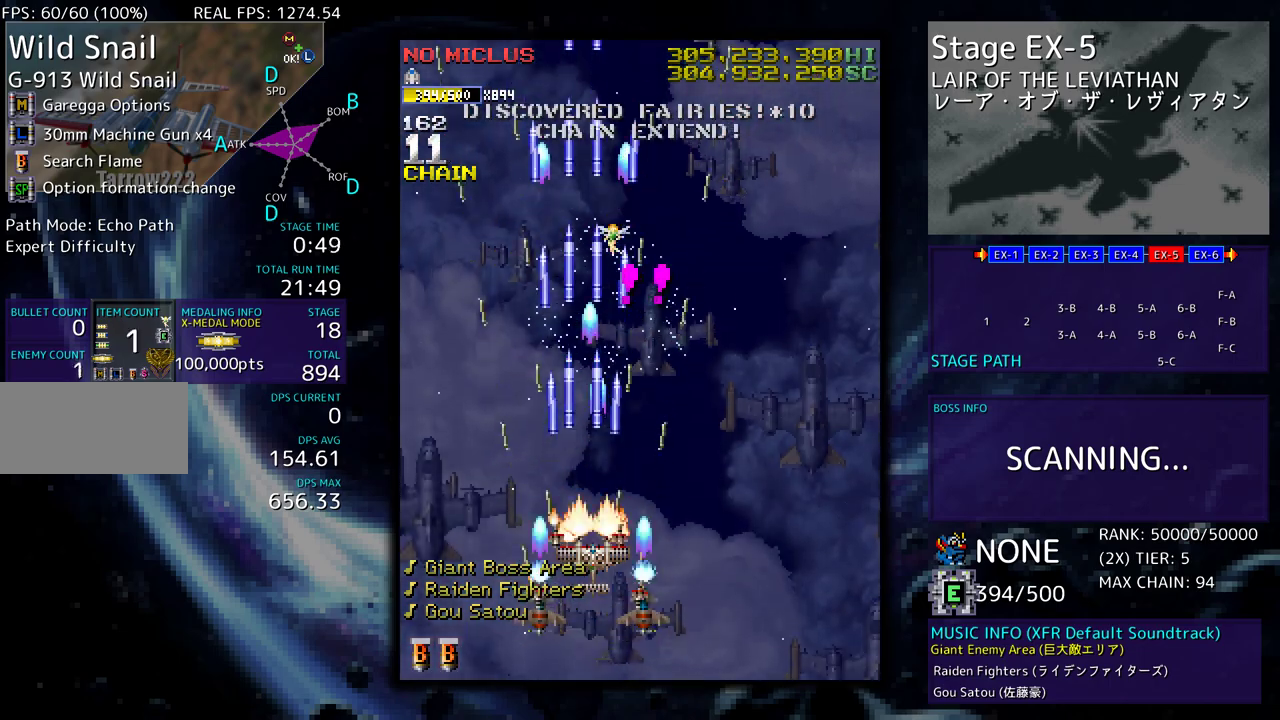
{"buttons": ["DPAD_UP", "DPAD_RIGHT"], "events": [[67, "DPAD_RIGHT", "up"], [117, "DPAD_LEFT", "down"], [367, "DPAD_LEFT", "up"], [383, "DPAD_RIGHT", "down"]]}
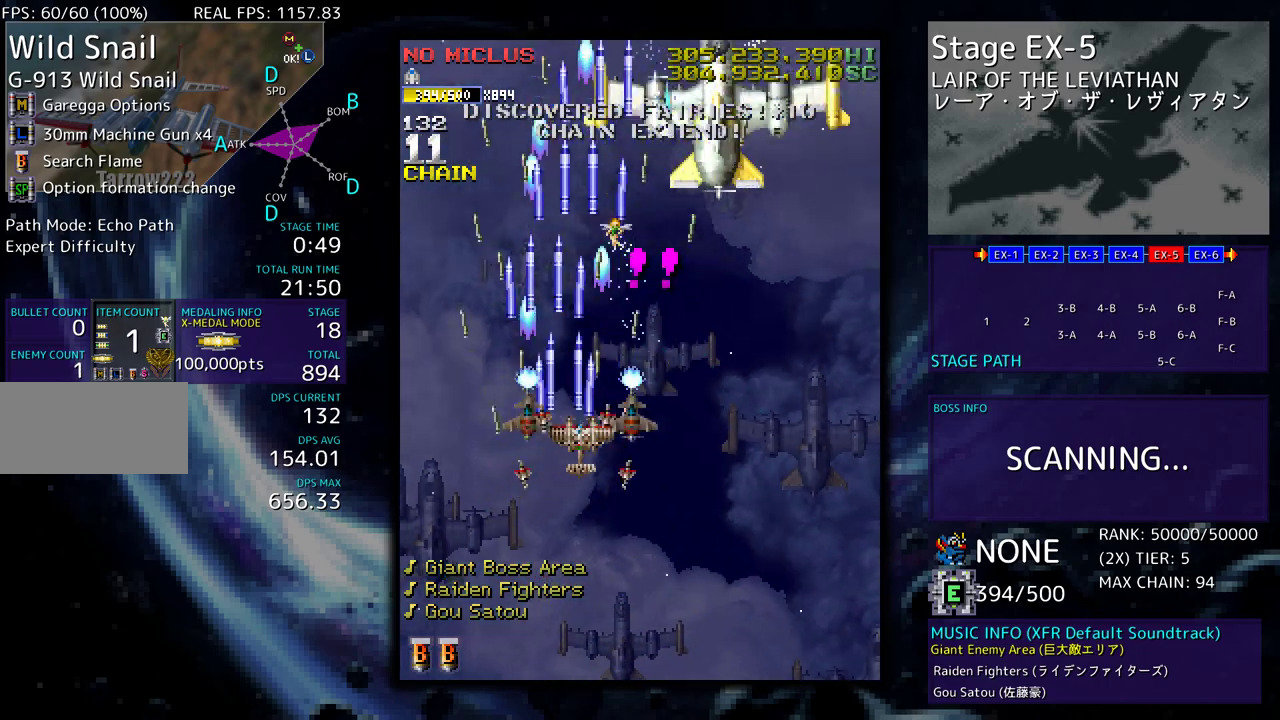
{"buttons": ["DPAD_UP", "DPAD_LEFT"], "events": [[333, "DPAD_RIGHT", "up"], [417, "DPAD_LEFT", "down"]]}
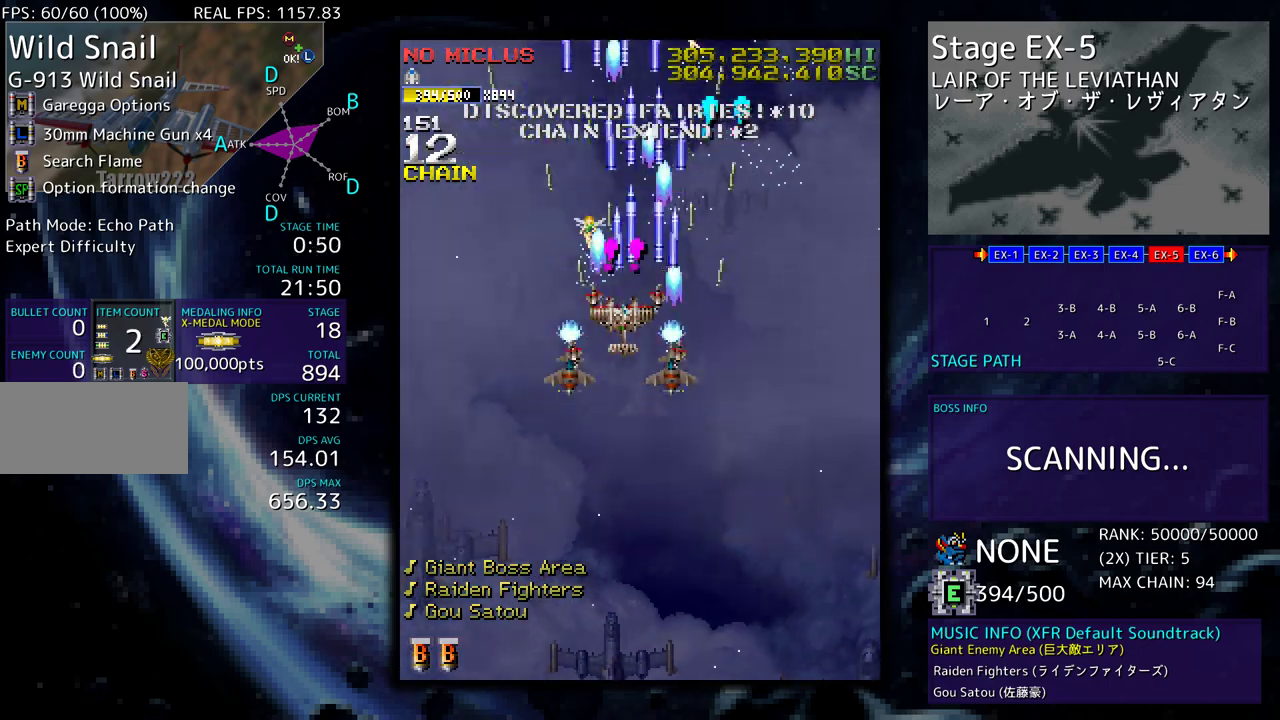
{"buttons": [], "events": [[183, "DPAD_LEFT", "up"], [367, "DPAD_RIGHT", "down"], [417, "DPAD_UP", "up"], [433, "DPAD_DOWN", "down"], [467, "DPAD_RIGHT", "up"], [500, "DPAD_DOWN", "up"]]}
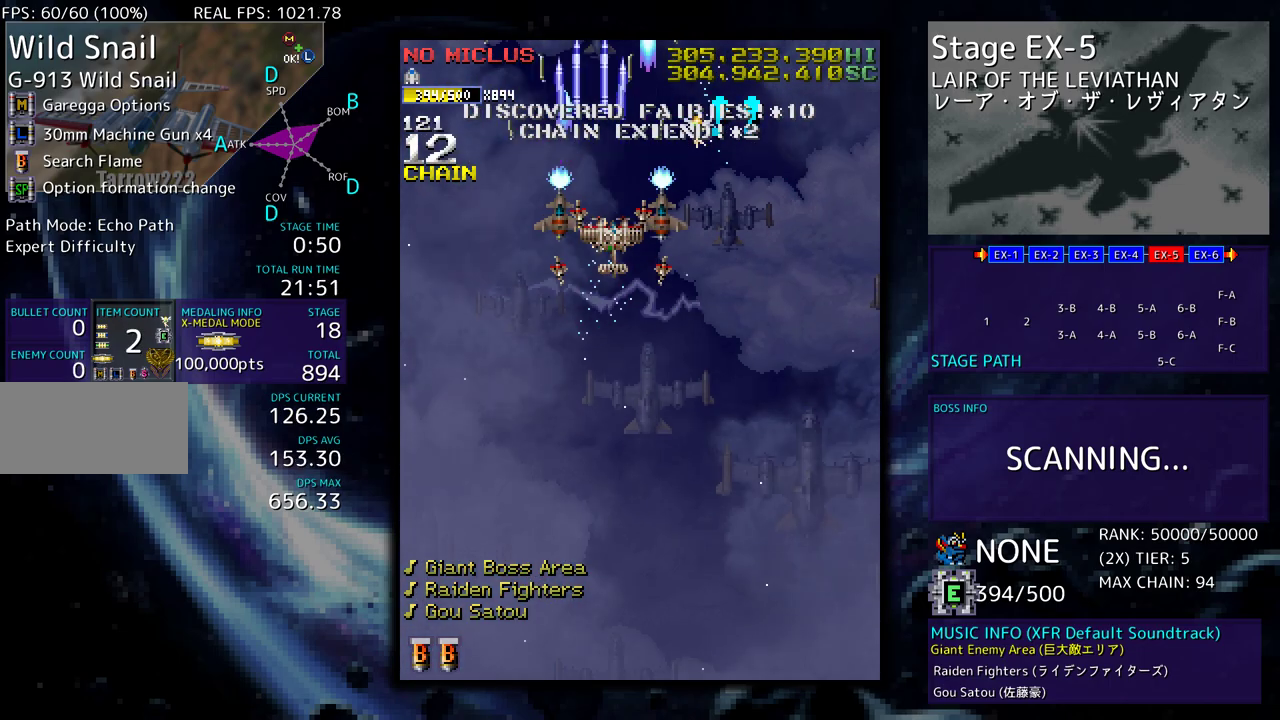
{"buttons": ["DPAD_RIGHT"], "events": [[100, "DPAD_DOWN", "down"], [183, "DPAD_DOWN", "up"], [500, "DPAD_RIGHT", "down"]]}
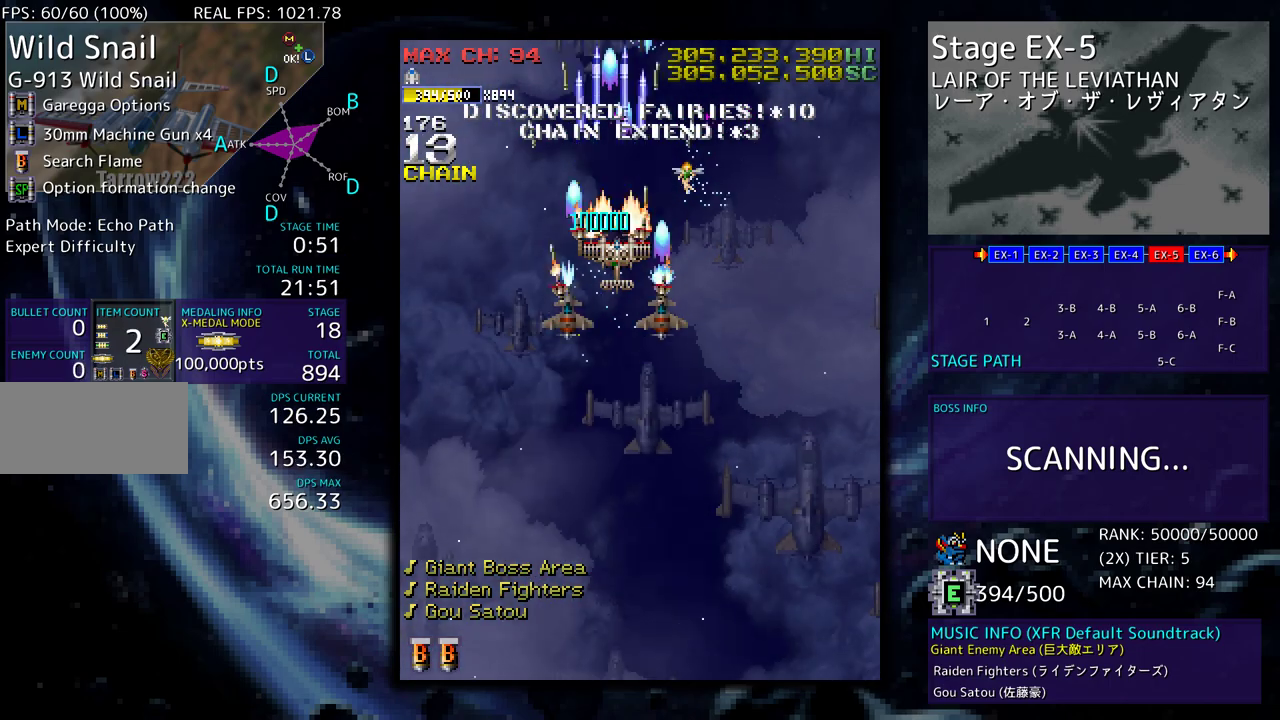
{"buttons": ["DPAD_DOWN"], "events": [[67, "DPAD_UP", "down"], [117, "DPAD_DOWN", "down"], [117, "DPAD_UP", "up"], [133, "DPAD_RIGHT", "up"], [217, "DPAD_RIGHT", "down"], [233, "DPAD_DOWN", "up"], [250, "DPAD_UP", "down"], [333, "DPAD_RIGHT", "up"], [450, "DPAD_UP", "up"], [500, "DPAD_DOWN", "down"]]}
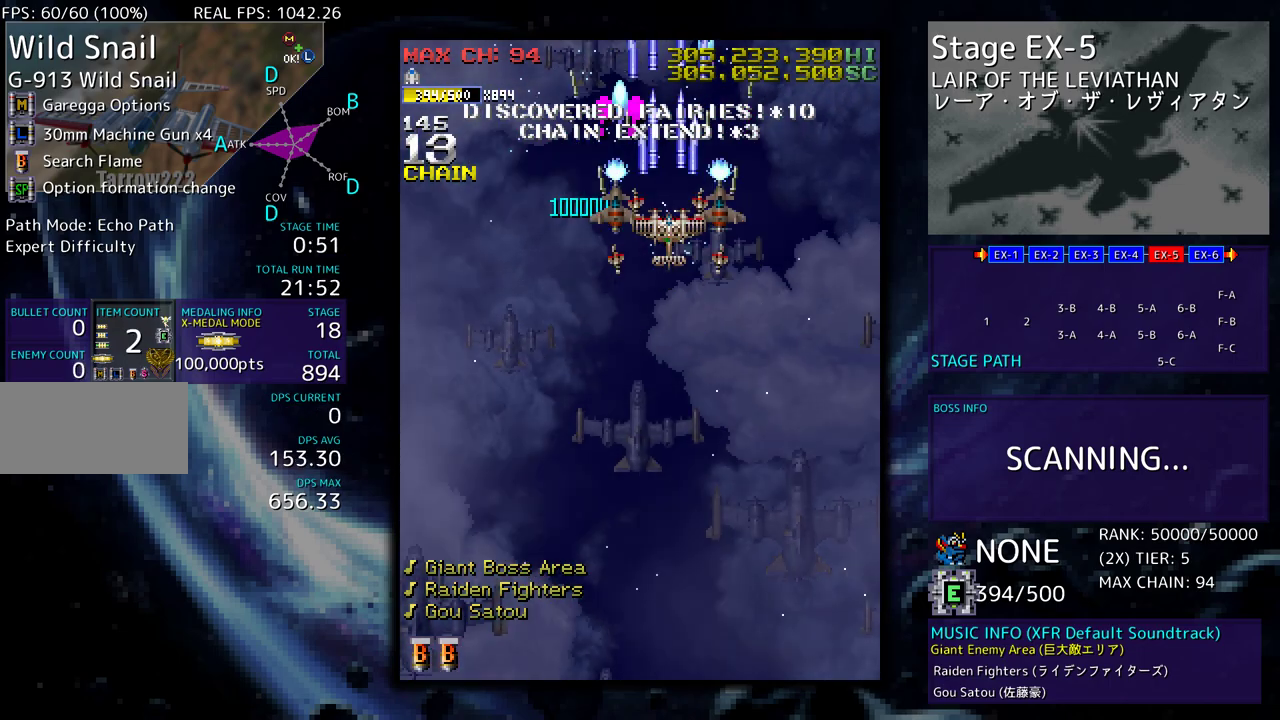
{"buttons": ["DPAD_DOWN"], "events": [[67, "DPAD_LEFT", "down"], [100, "DPAD_DOWN", "up"], [100, "DPAD_LEFT", "up"], [350, "DPAD_LEFT", "down"], [350, "DPAD_UP", "down"], [383, "DPAD_UP", "up"], [400, "DPAD_DOWN", "down"], [500, "DPAD_LEFT", "up"]]}
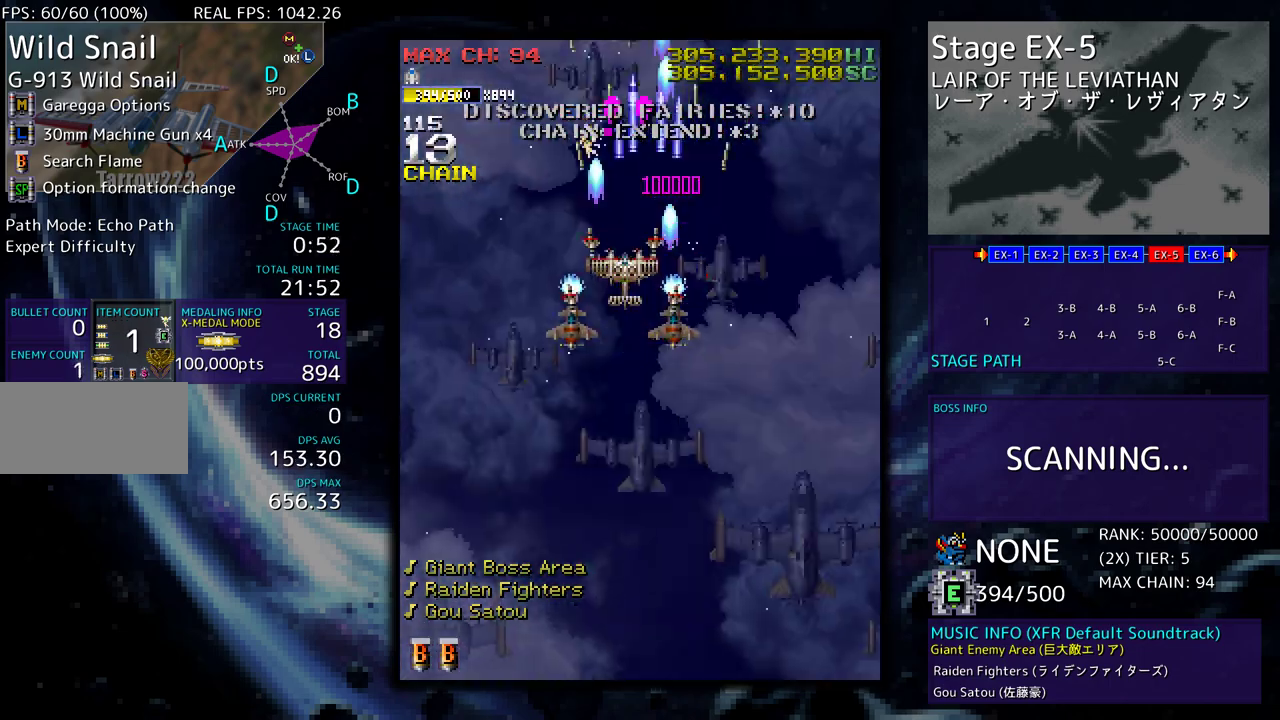
{"buttons": ["DPAD_UP", "DPAD_LEFT"], "events": [[117, "DPAD_LEFT", "down"], [167, "DPAD_DOWN", "up"], [167, "DPAD_LEFT", "up"], [450, "DPAD_UP", "down"], [467, "DPAD_LEFT", "down"]]}
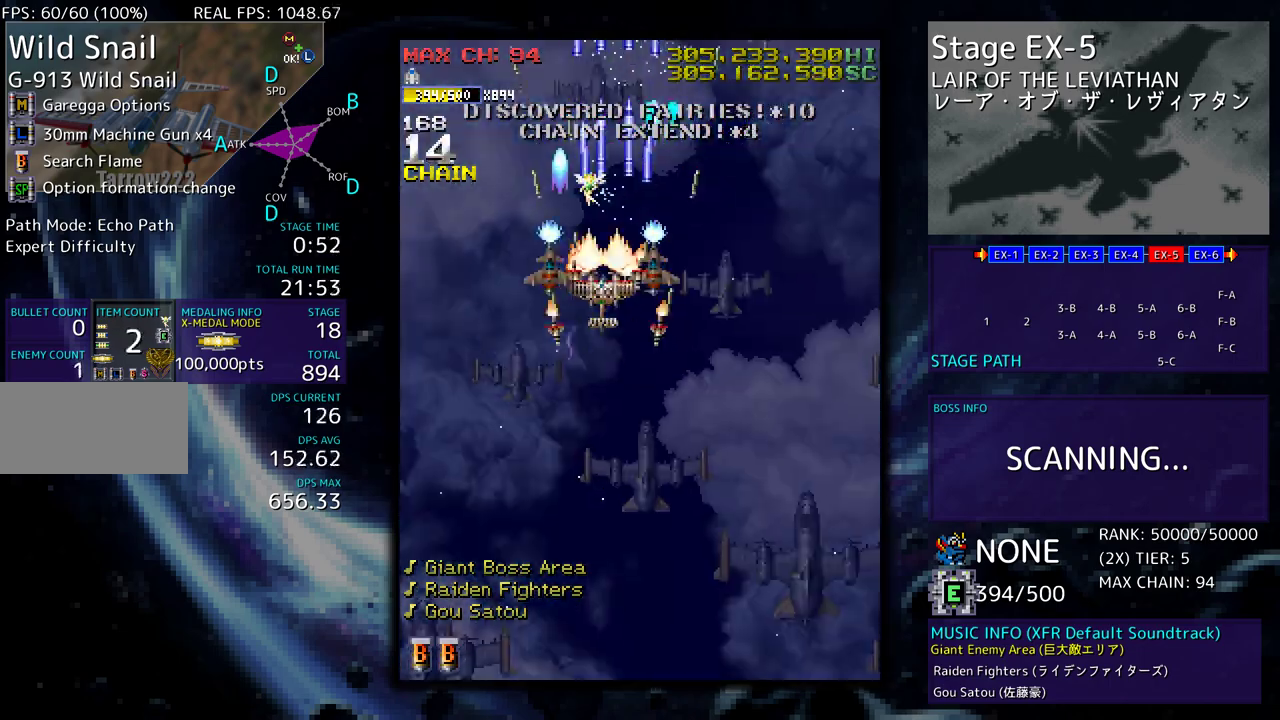
{"buttons": ["DPAD_DOWN", "DPAD_RIGHT"], "events": [[100, "DPAD_LEFT", "up"], [300, "DPAD_RIGHT", "down"], [317, "DPAD_DOWN", "down"], [317, "DPAD_UP", "up"]]}
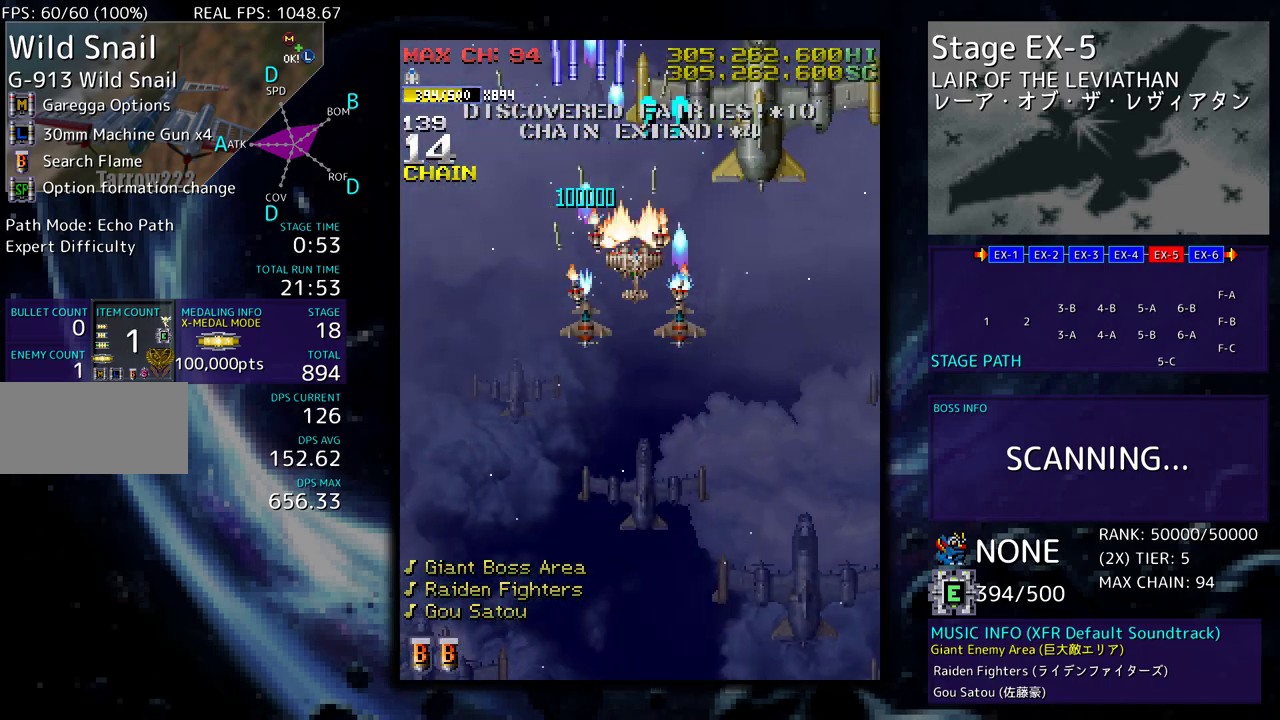
{"buttons": ["DPAD_UP", "DPAD_RIGHT"], "events": [[467, "DPAD_DOWN", "up"], [467, "DPAD_UP", "down"]]}
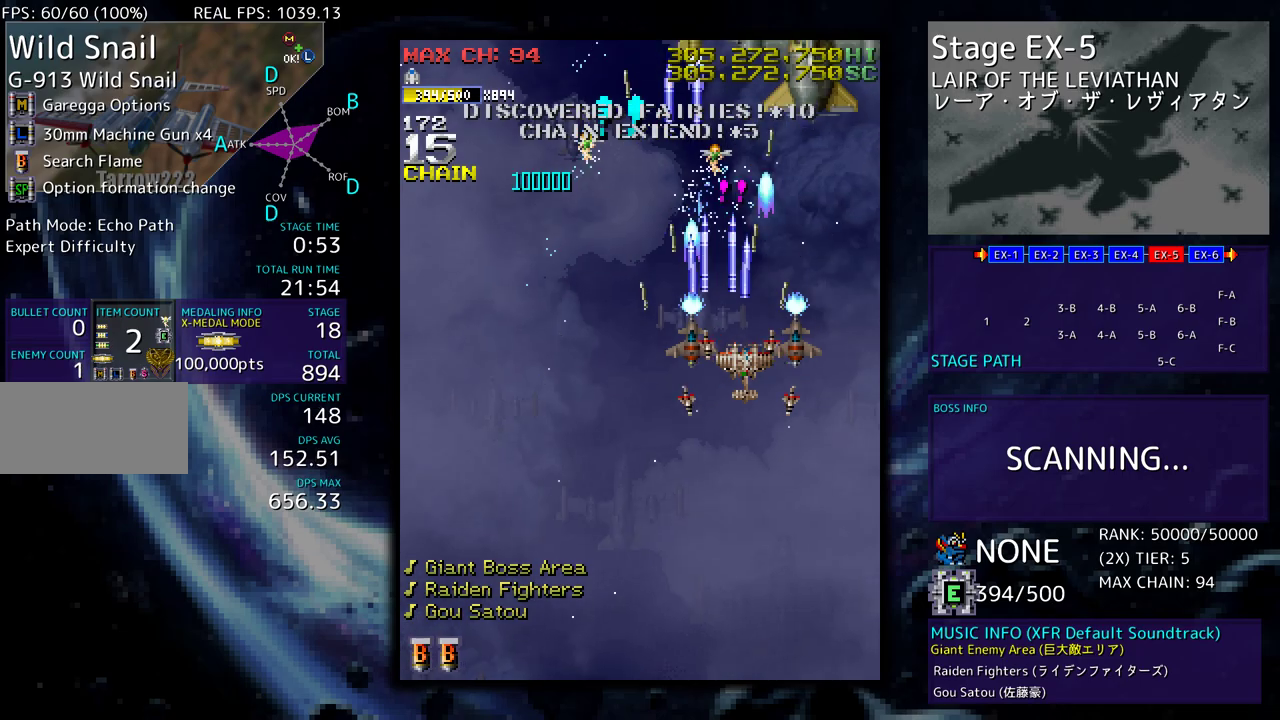
{"buttons": ["DPAD_UP", "DPAD_LEFT"], "events": [[250, "DPAD_RIGHT", "up"], [283, "DPAD_LEFT", "down"]]}
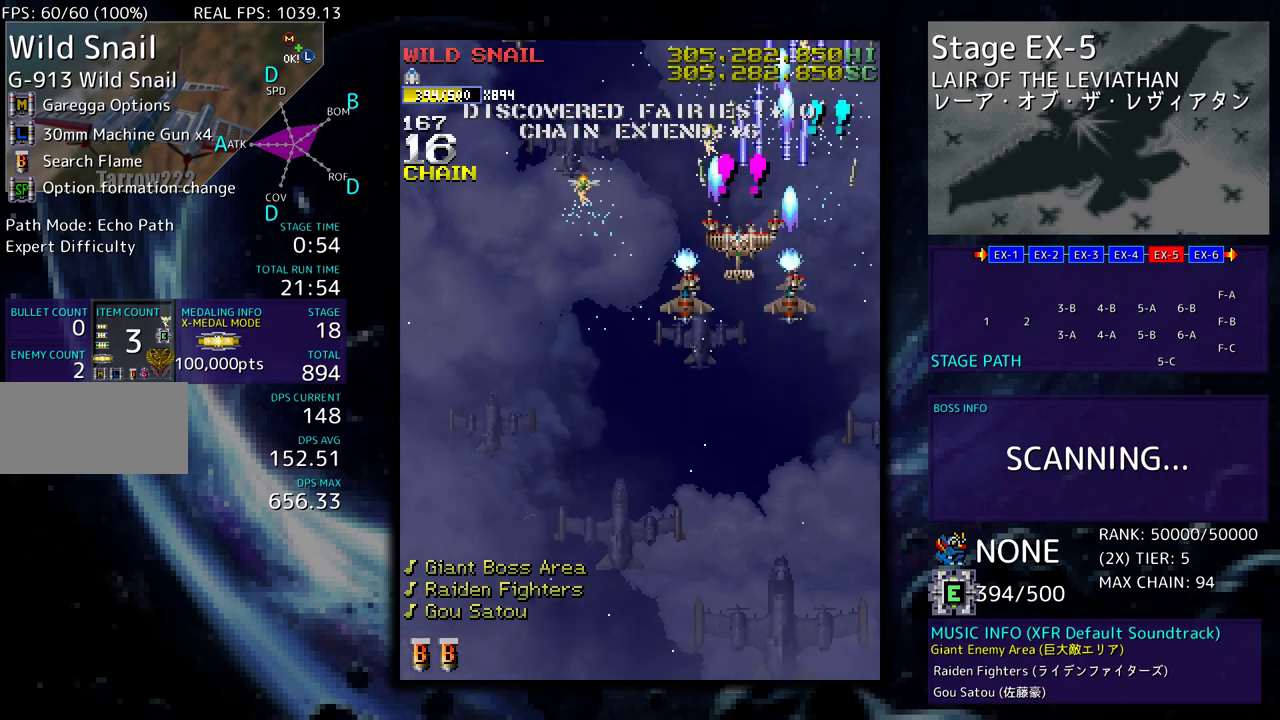
{"buttons": ["DPAD_DOWN", "DPAD_LEFT"], "events": [[300, "DPAD_DOWN", "down"], [300, "DPAD_UP", "up"]]}
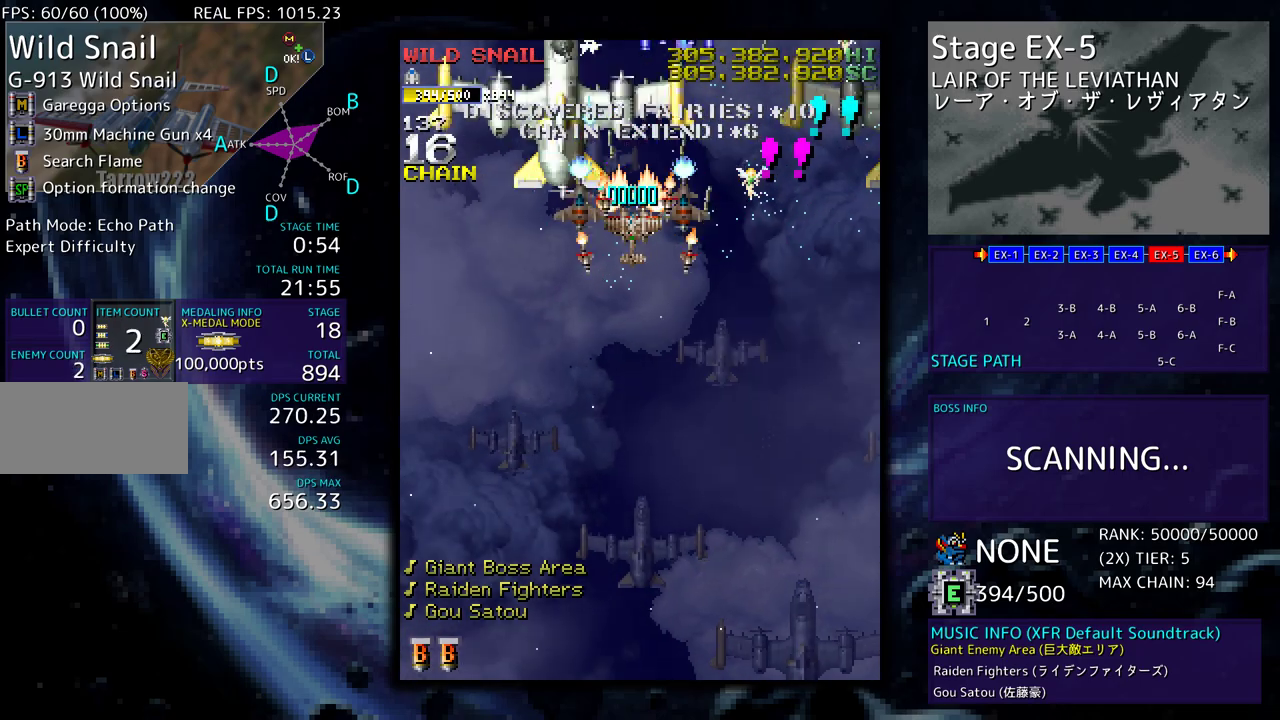
{"buttons": ["DPAD_DOWN", "DPAD_RIGHT"], "events": [[167, "DPAD_LEFT", "up"], [200, "DPAD_RIGHT", "down"]]}
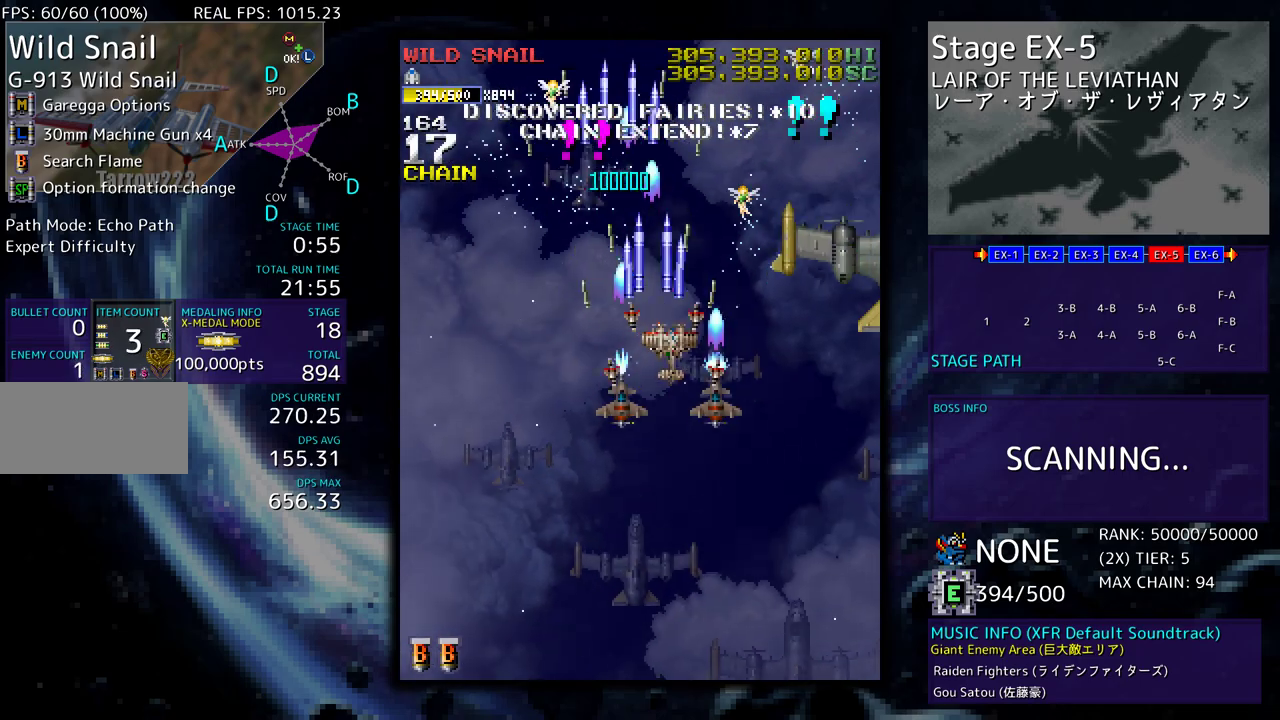
{"buttons": ["DPAD_DOWN", "DPAD_LEFT"], "events": [[483, "DPAD_RIGHT", "up"], [500, "DPAD_LEFT", "down"]]}
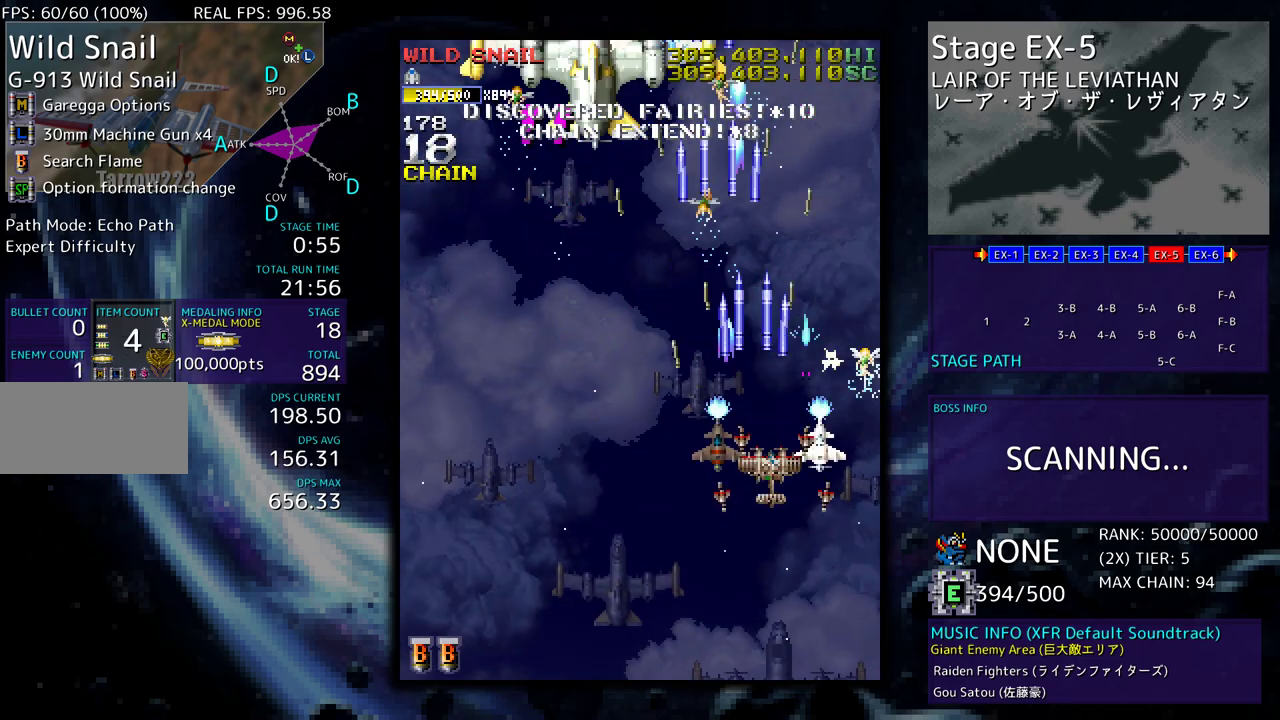
{"buttons": ["DPAD_UP", "DPAD_LEFT"], "events": [[100, "DPAD_DOWN", "up"], [250, "DPAD_UP", "down"]]}
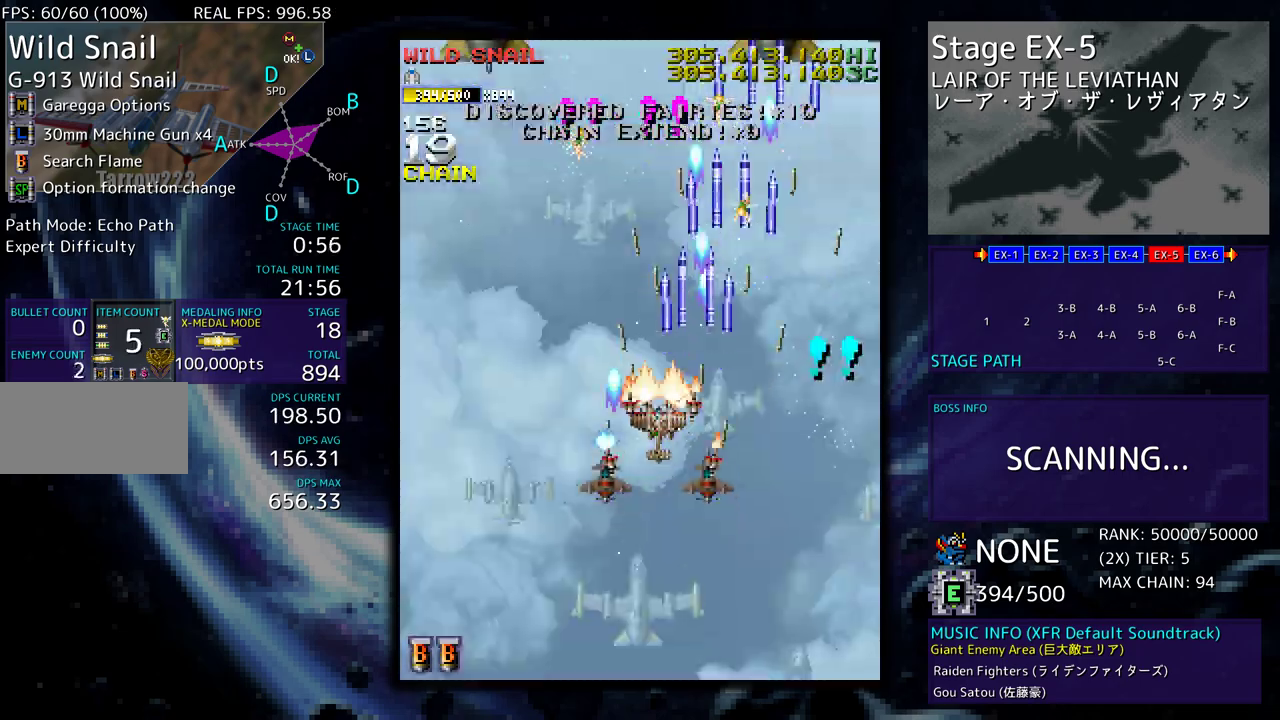
{"buttons": ["DPAD_LEFT"], "events": [[417, "DPAD_UP", "up"]]}
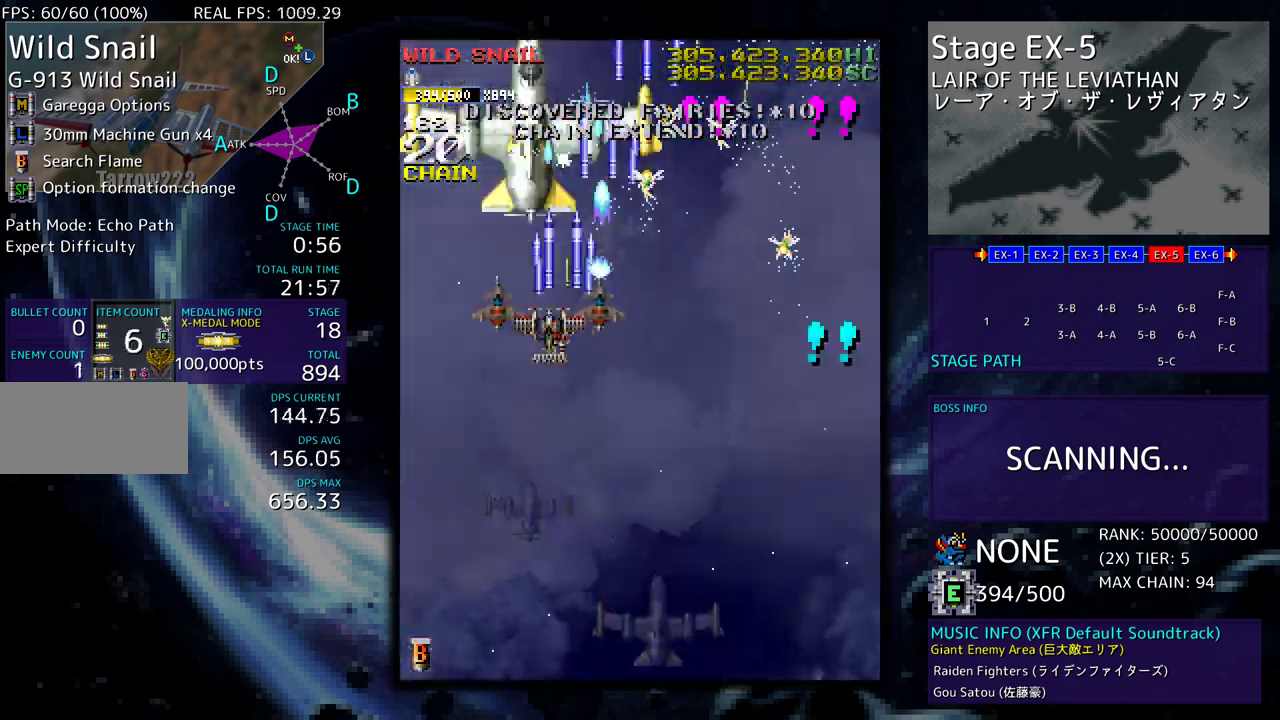
{"buttons": ["DPAD_DOWN", "DPAD_RIGHT"], "events": [[50, "DPAD_LEFT", "up"], [50, "DPAD_UP", "down"], [117, "DPAD_RIGHT", "down"], [117, "DPAD_UP", "up"], [133, "DPAD_DOWN", "down"], [267, "DPAD_DOWN", "up"], [267, "DPAD_UP", "down"], [383, "DPAD_UP", "up"], [400, "DPAD_DOWN", "down"]]}
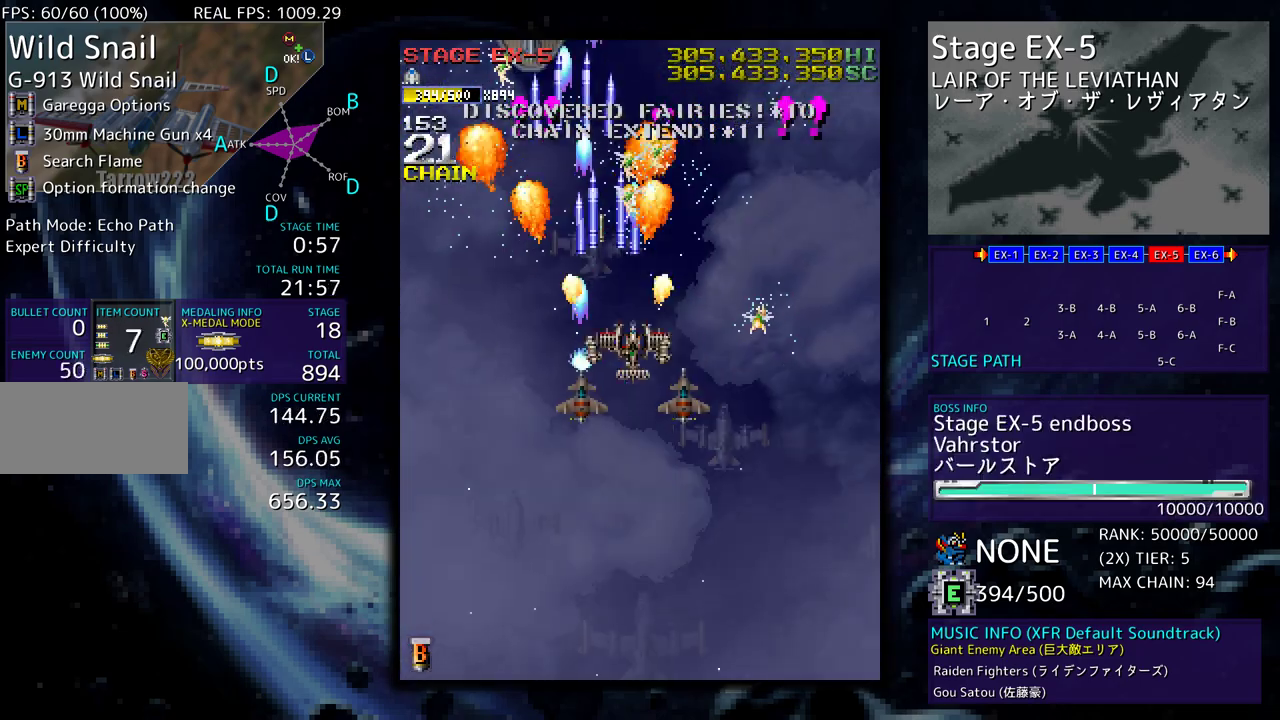
{"buttons": ["DPAD_UP", "DPAD_LEFT"], "events": [[317, "DPAD_DOWN", "up"], [333, "DPAD_UP", "down"], [383, "DPAD_RIGHT", "up"], [400, "DPAD_LEFT", "down"]]}
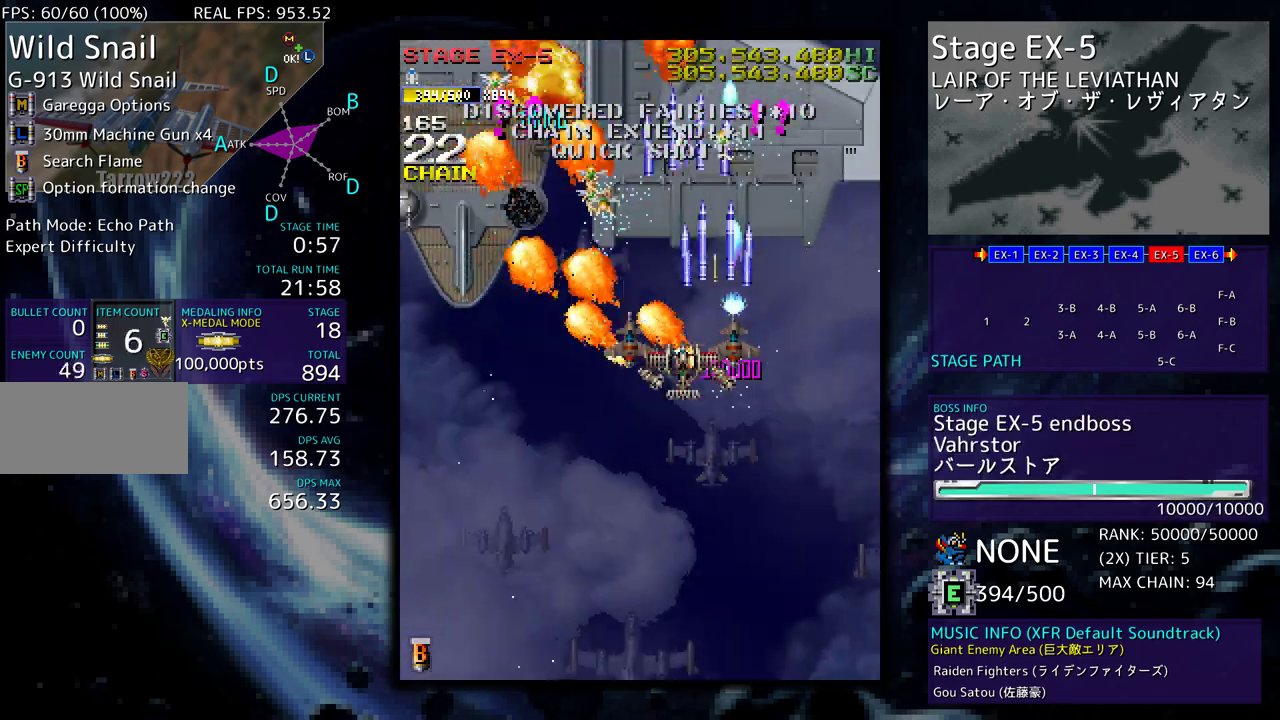
{"buttons": ["DPAD_UP", "DPAD_LEFT"], "events": [[350, "DPAD_LEFT", "up"], [483, "DPAD_LEFT", "down"]]}
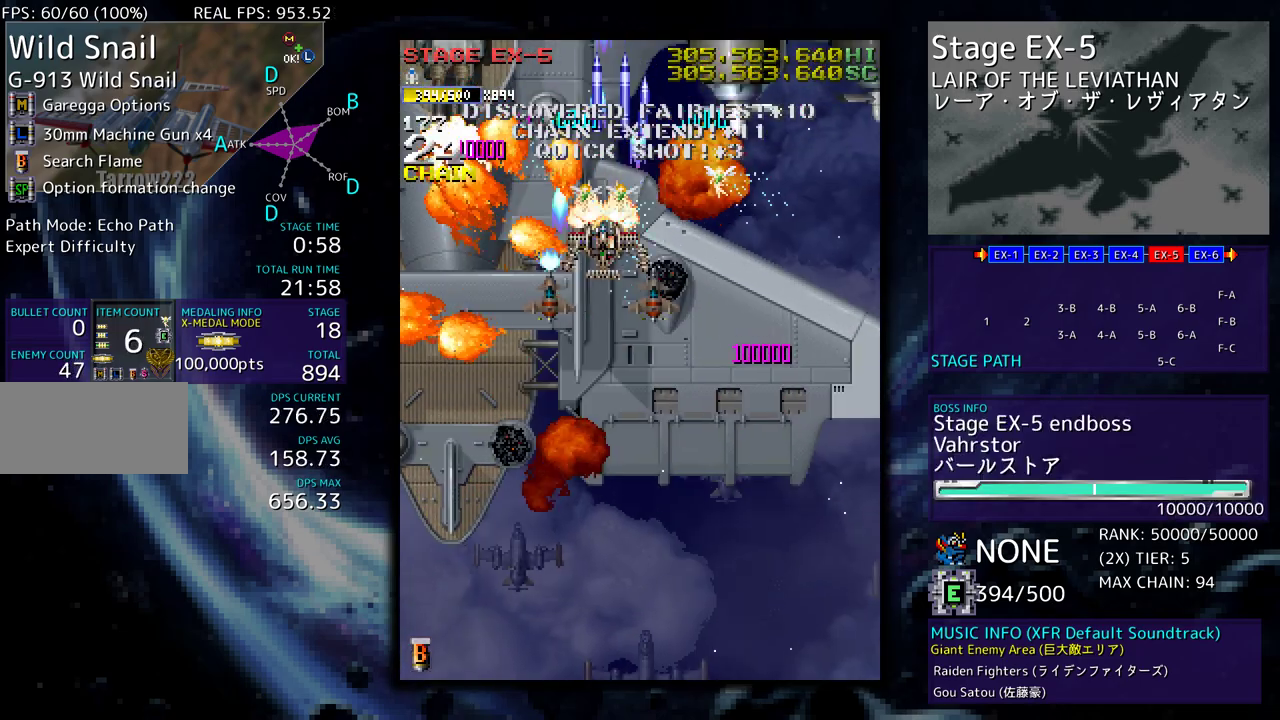
{"buttons": ["DPAD_DOWN", "DPAD_LEFT"], "events": [[250, "DPAD_UP", "up"], [267, "DPAD_DOWN", "down"]]}
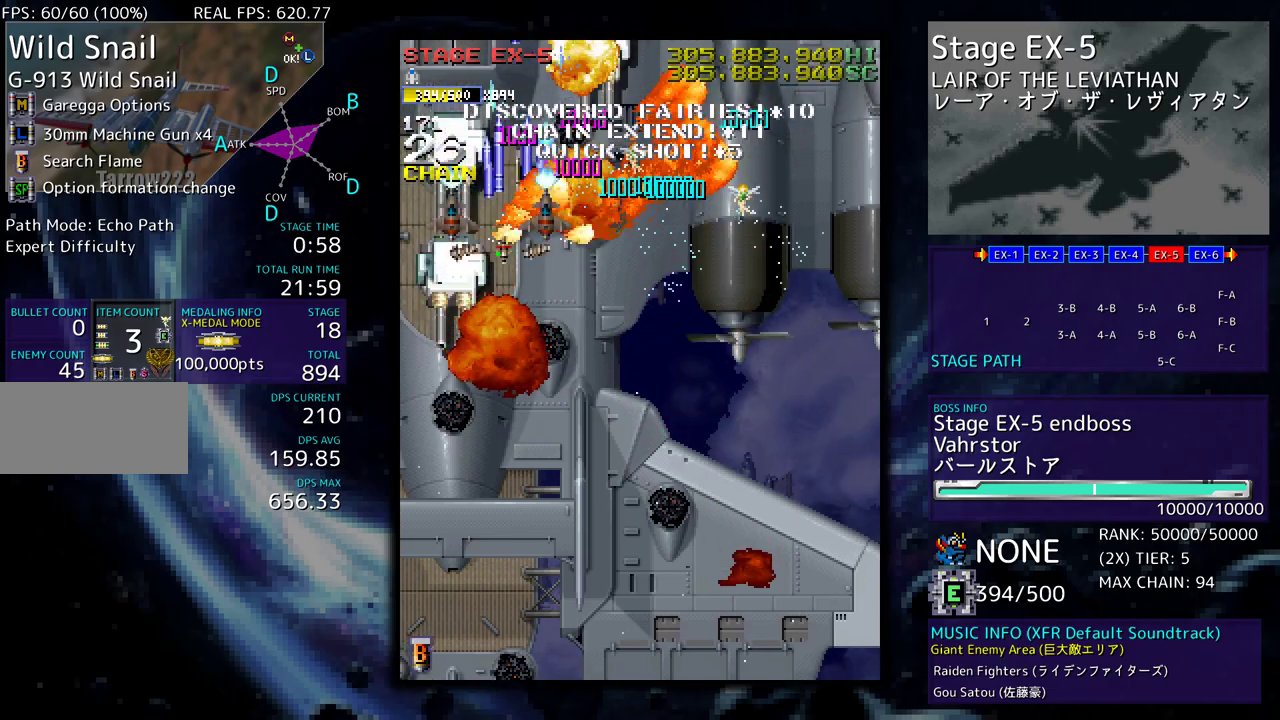
{"buttons": ["DPAD_DOWN", "DPAD_LEFT"], "events": [[233, "DPAD_LEFT", "up"], [267, "DPAD_RIGHT", "down"], [350, "DPAD_RIGHT", "up"], [400, "DPAD_LEFT", "down"]]}
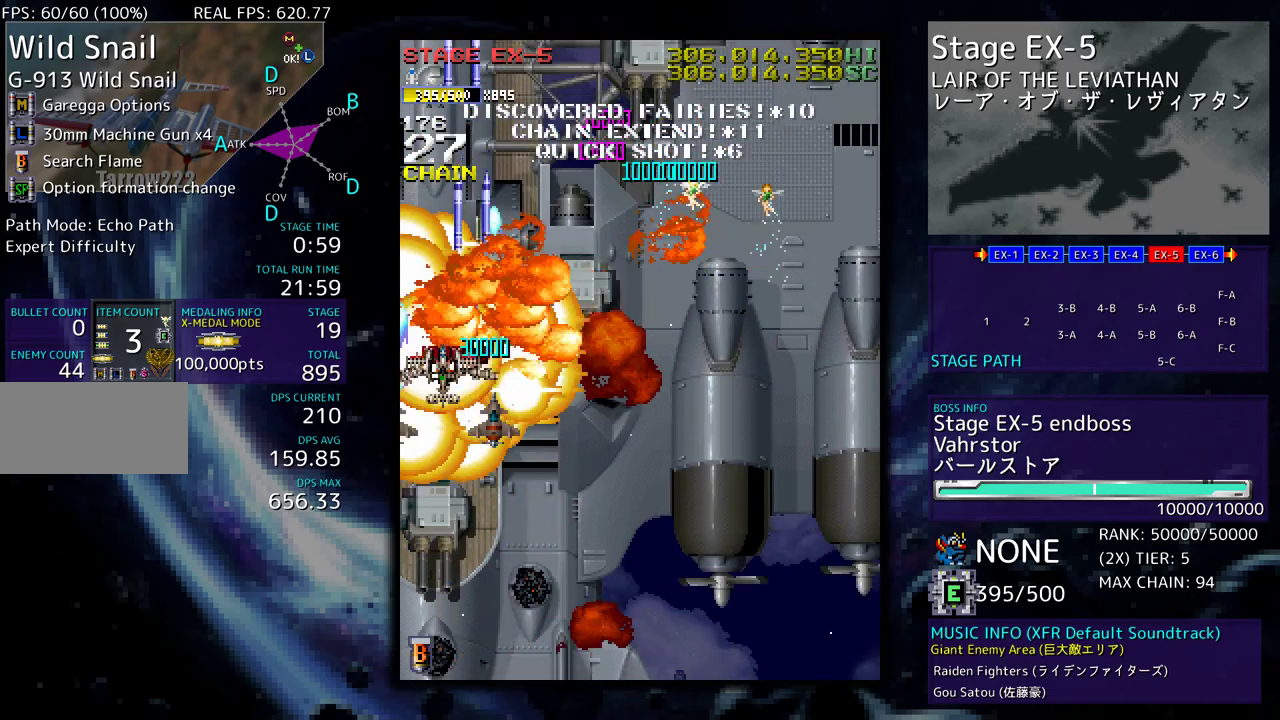
{"buttons": ["DPAD_DOWN", "DPAD_RIGHT"], "events": [[150, "DPAD_LEFT", "up"], [200, "DPAD_RIGHT", "down"]]}
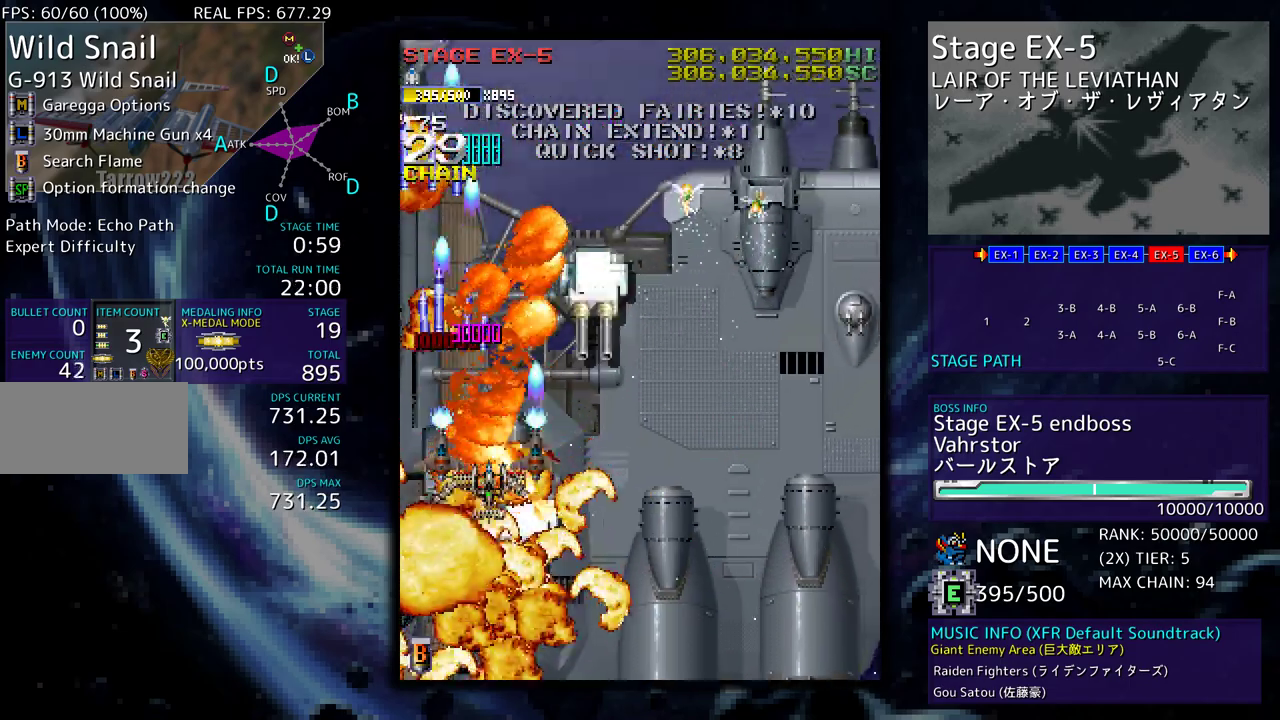
{"buttons": ["DPAD_DOWN"], "events": [[133, "DPAD_RIGHT", "up"], [150, "DPAD_LEFT", "down"], [217, "DPAD_LEFT", "up"], [233, "DPAD_RIGHT", "down"], [350, "DPAD_RIGHT", "up"]]}
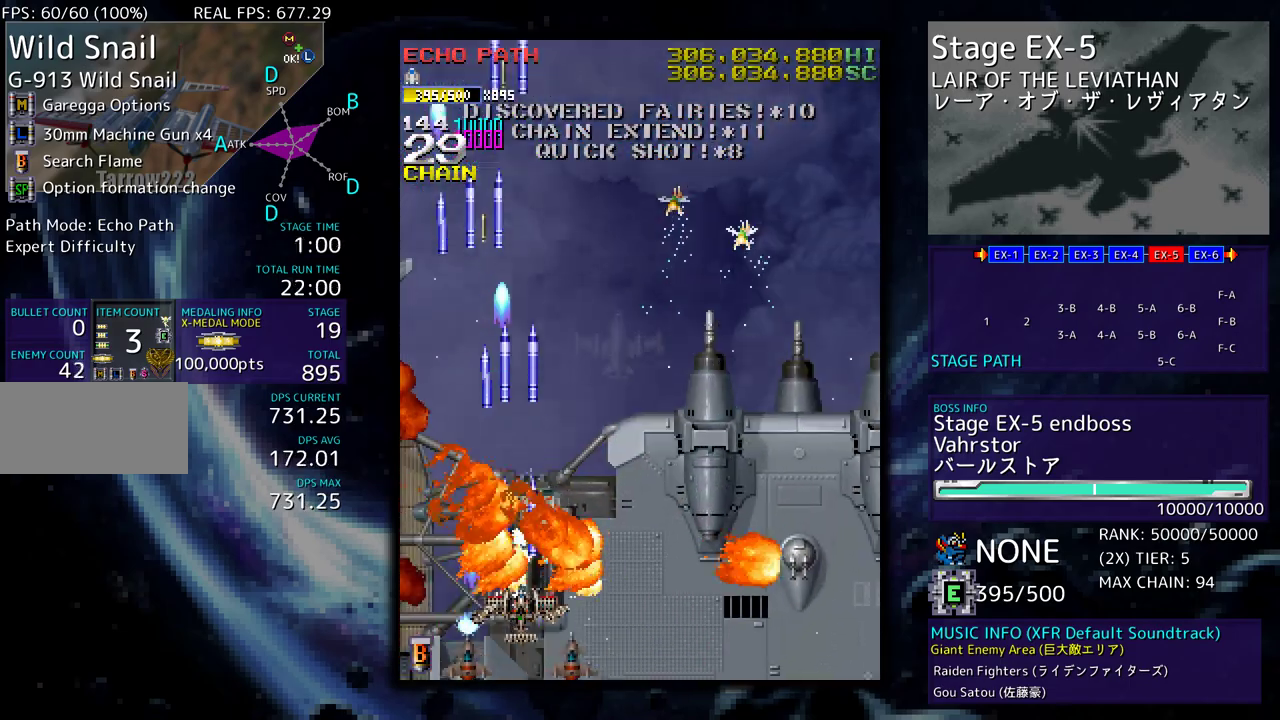
{"buttons": ["DPAD_UP", "DPAD_RIGHT"], "events": [[117, "DPAD_LEFT", "down"], [133, "DPAD_LEFT", "up"], [450, "DPAD_LEFT", "down"], [467, "DPAD_LEFT", "up"], [483, "DPAD_DOWN", "up"], [483, "DPAD_RIGHT", "down"], [500, "DPAD_UP", "down"]]}
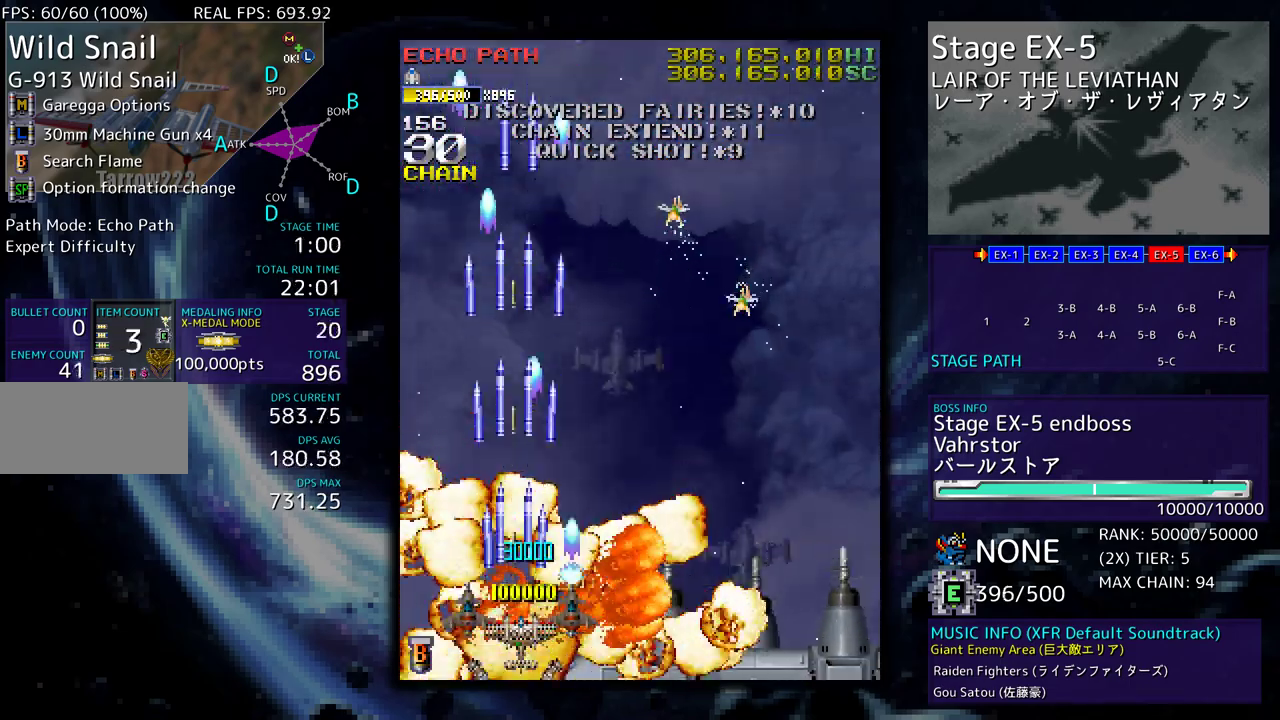
{"buttons": ["DPAD_UP", "DPAD_RIGHT"], "events": []}
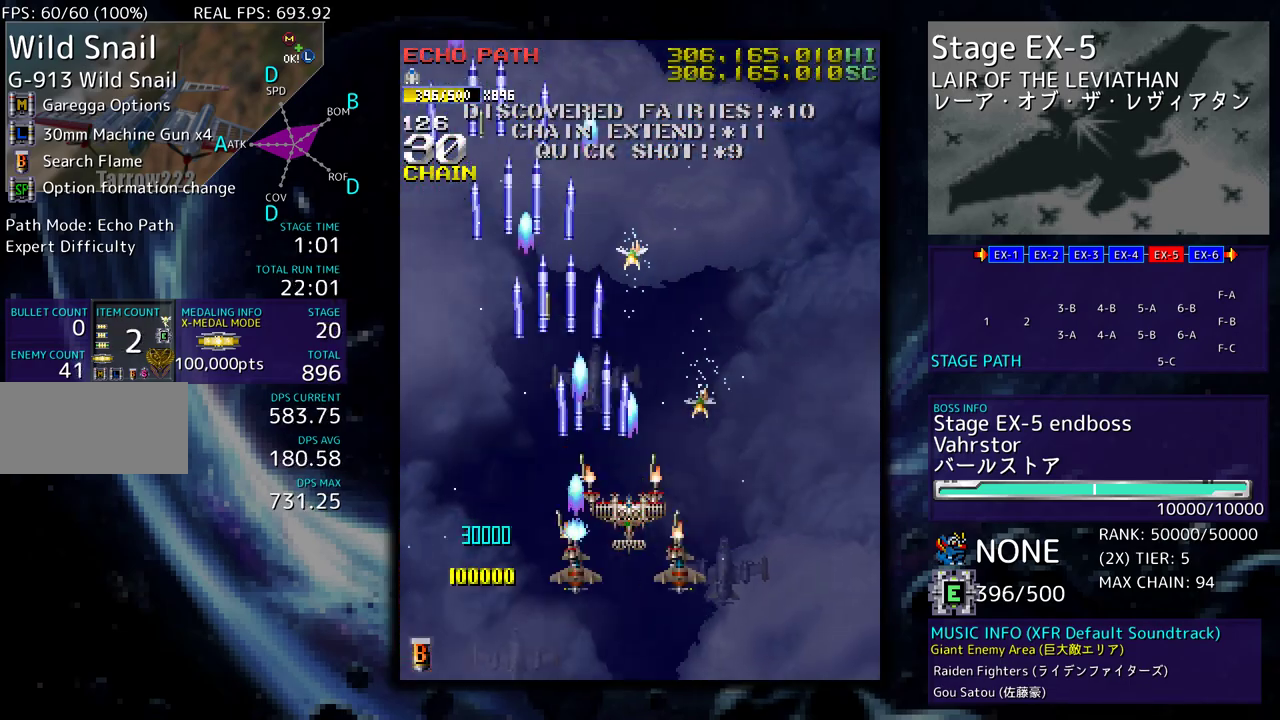
{"buttons": ["DPAD_UP", "DPAD_LEFT"], "events": [[267, "DPAD_RIGHT", "up"], [317, "DPAD_LEFT", "down"]]}
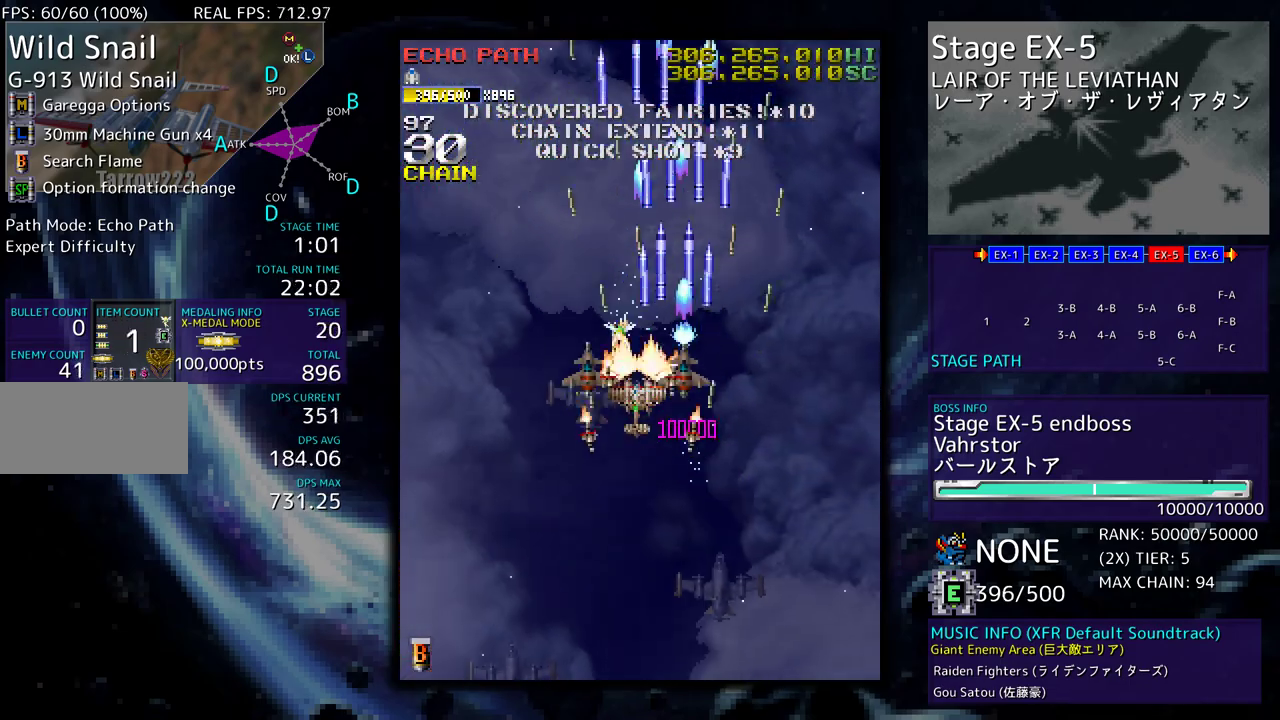
{"buttons": ["DPAD_DOWN"], "events": [[83, "DPAD_LEFT", "up"], [367, "DPAD_UP", "up"], [450, "DPAD_DOWN", "down"]]}
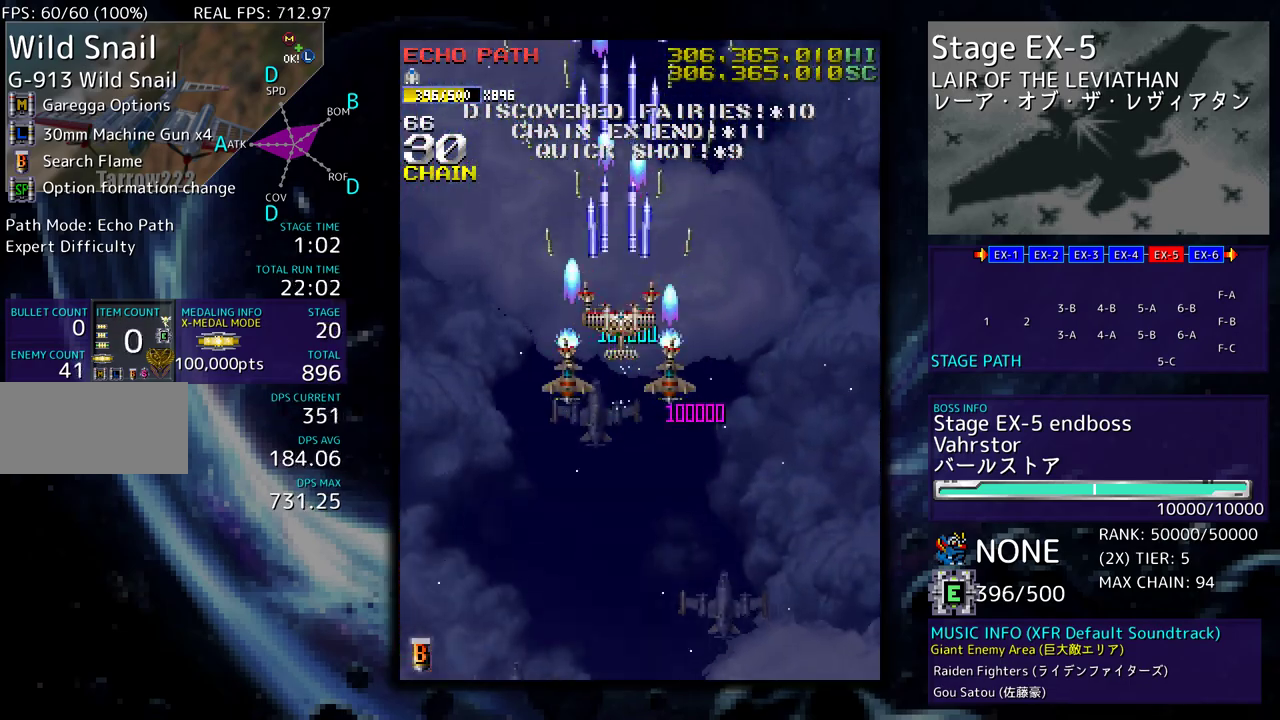
{"buttons": ["DPAD_DOWN"], "events": []}